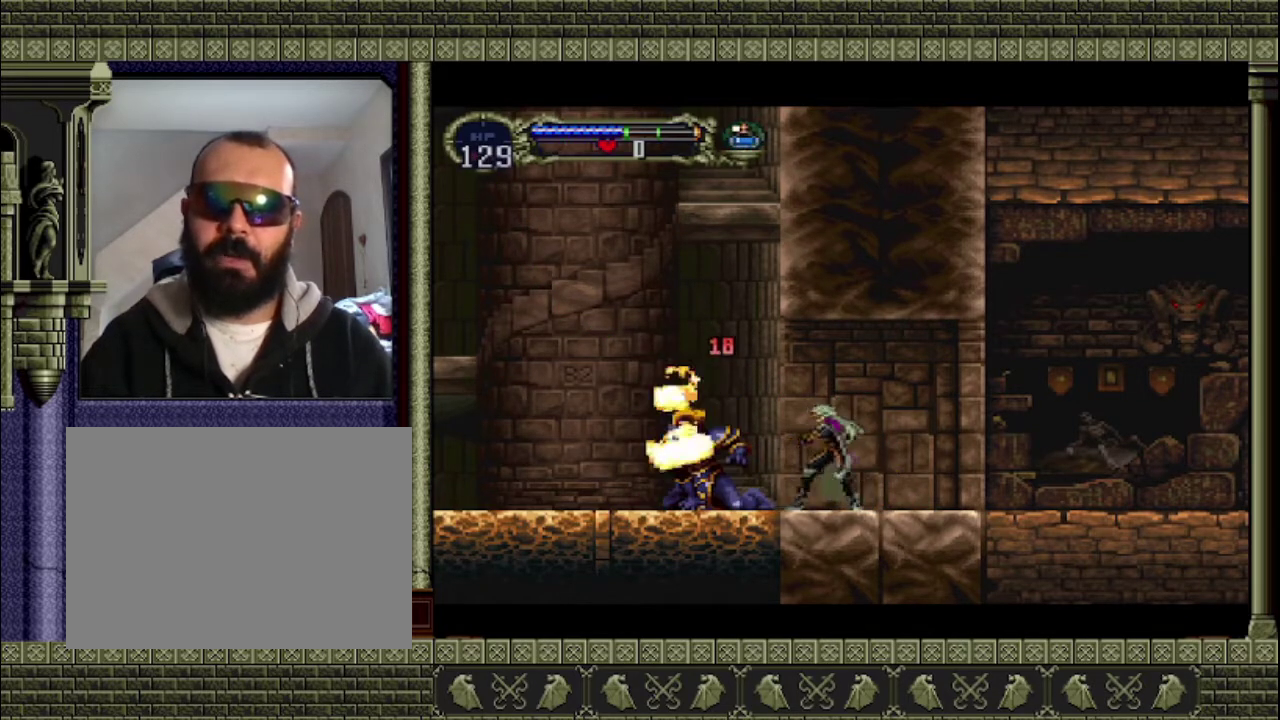
Gameplay with a controller (PlayStation layout); each line is a JSON object with the inputs held at the frame after it. "events" lists button and stick changes between this image and that frame as [ms after this image, input, new state], when the widget could be followed in between. This overlay highlights the sticks when they move; stick clicks (L3 R3) are not distinguishable. Not read: L3 R3 right_stick.
{"buttons": [], "left_stick": "left", "events": [[100, "left_stick", "left"]]}
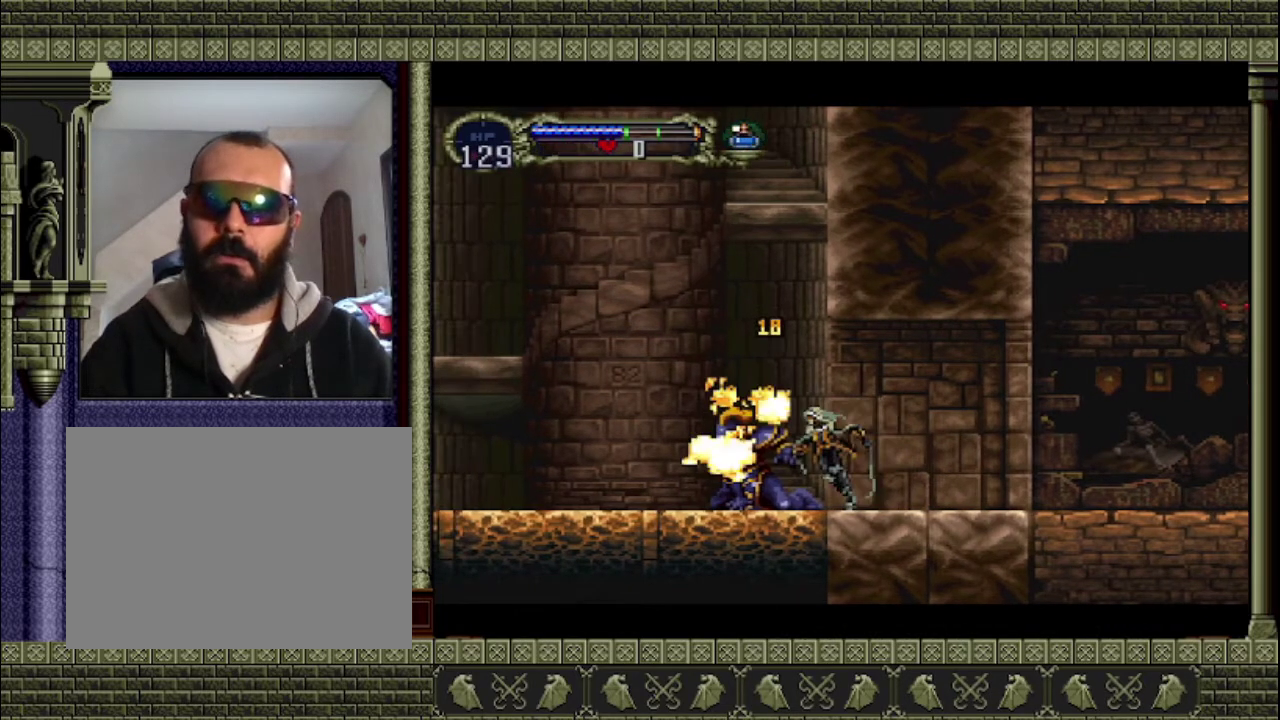
{"buttons": [], "left_stick": "left", "events": []}
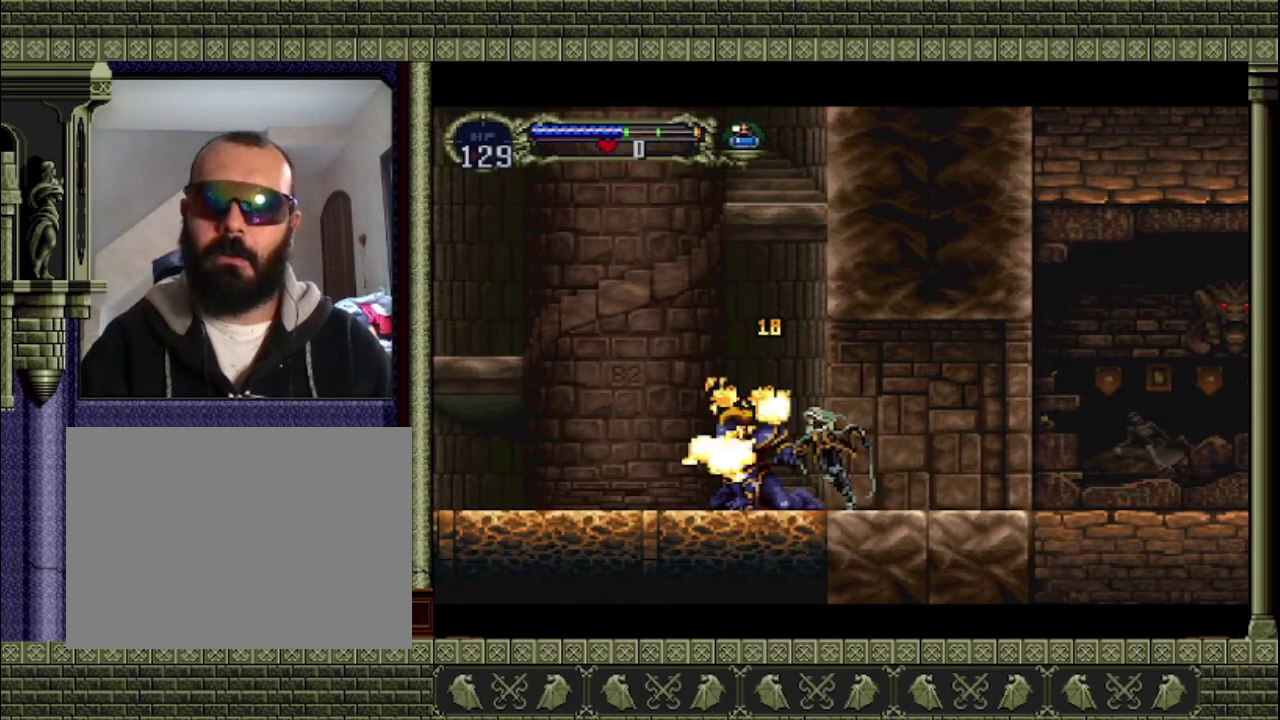
{"buttons": ["CROSS"], "left_stick": "left", "events": [[167, "CROSS", "down"]]}
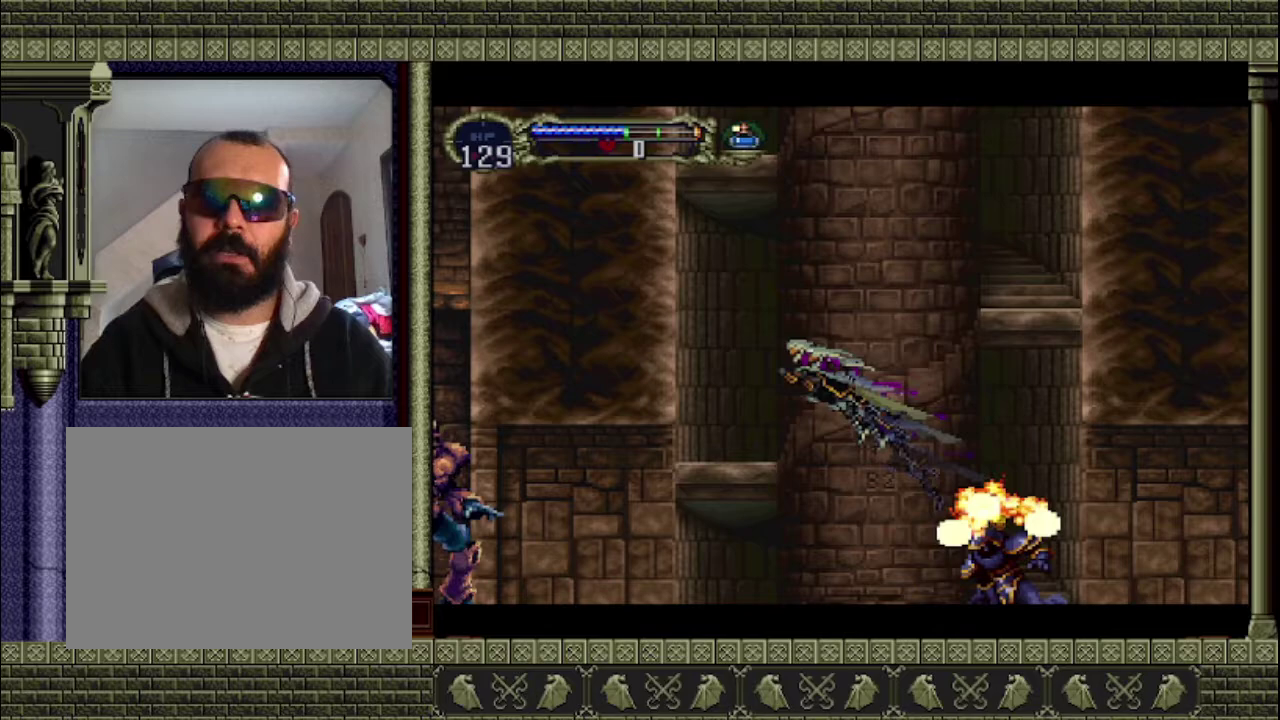
{"buttons": ["CROSS"], "left_stick": "right", "events": [[133, "CROSS", "up"], [133, "left_stick", "center"], [300, "left_stick", "right"], [367, "CROSS", "down"]]}
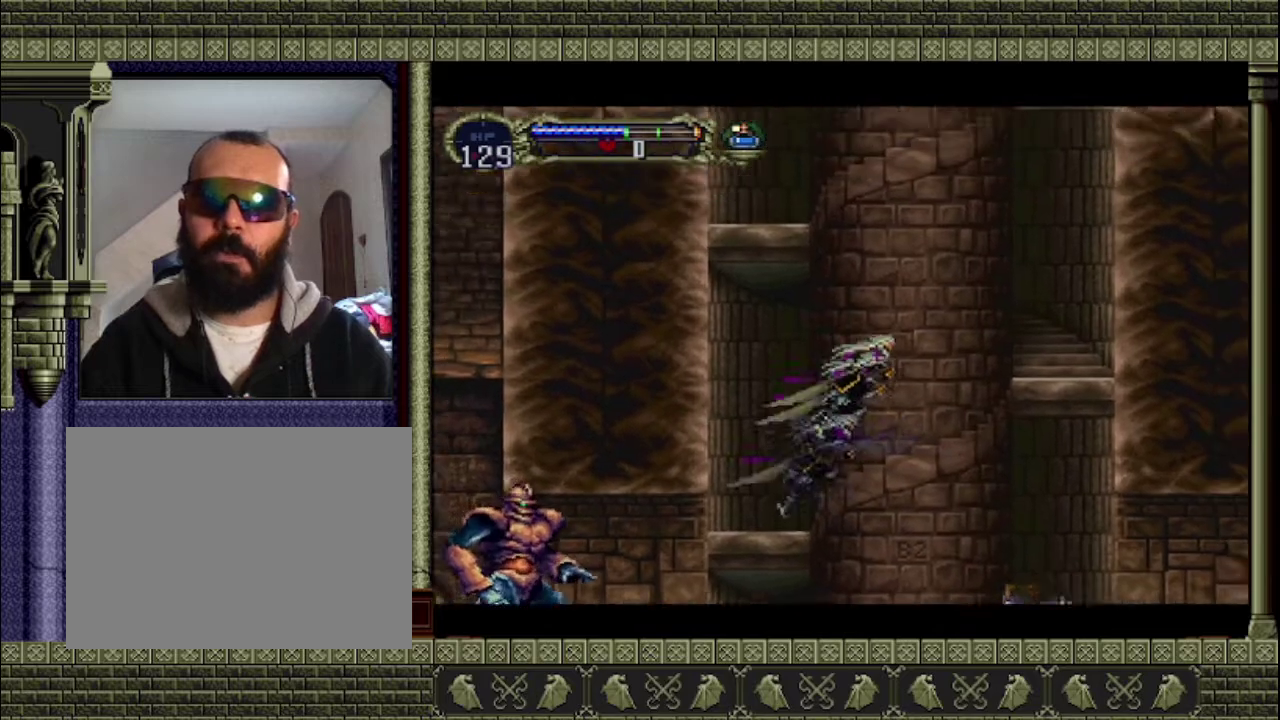
{"buttons": [], "left_stick": "right", "events": [[500, "CROSS", "up"]]}
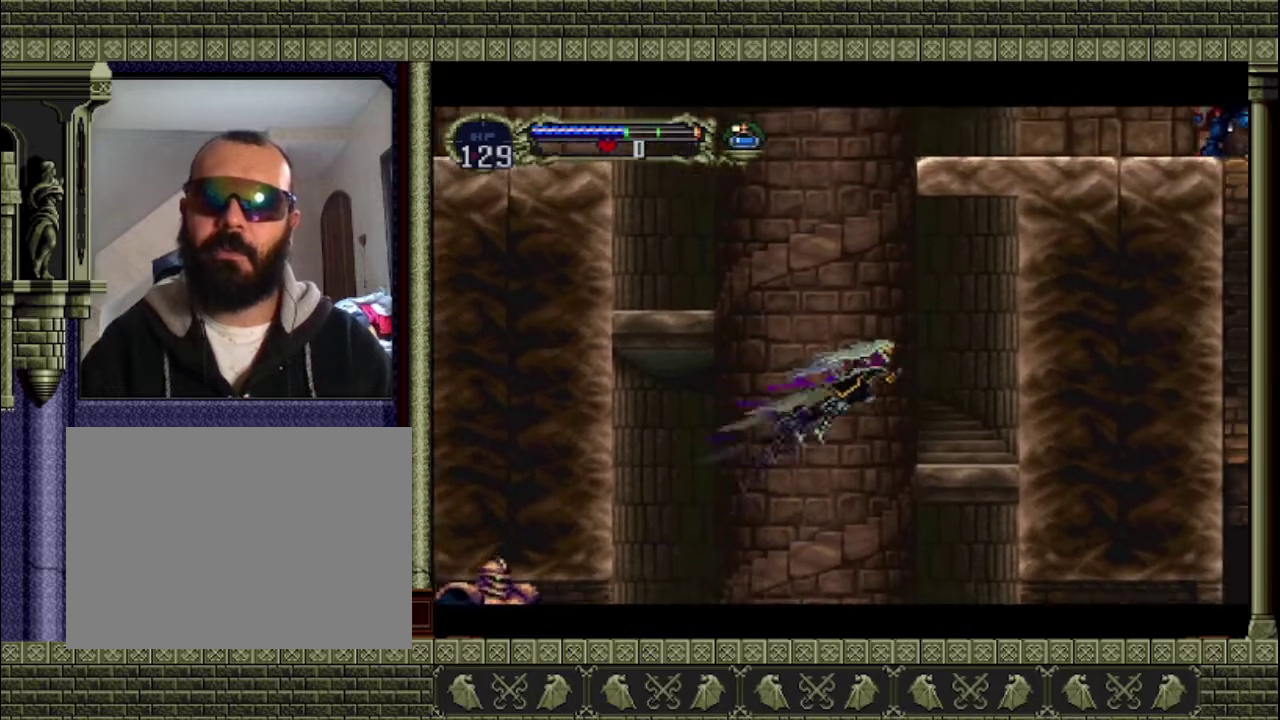
{"buttons": [], "left_stick": "right", "events": [[67, "CROSS", "down"], [200, "CROSS", "up"]]}
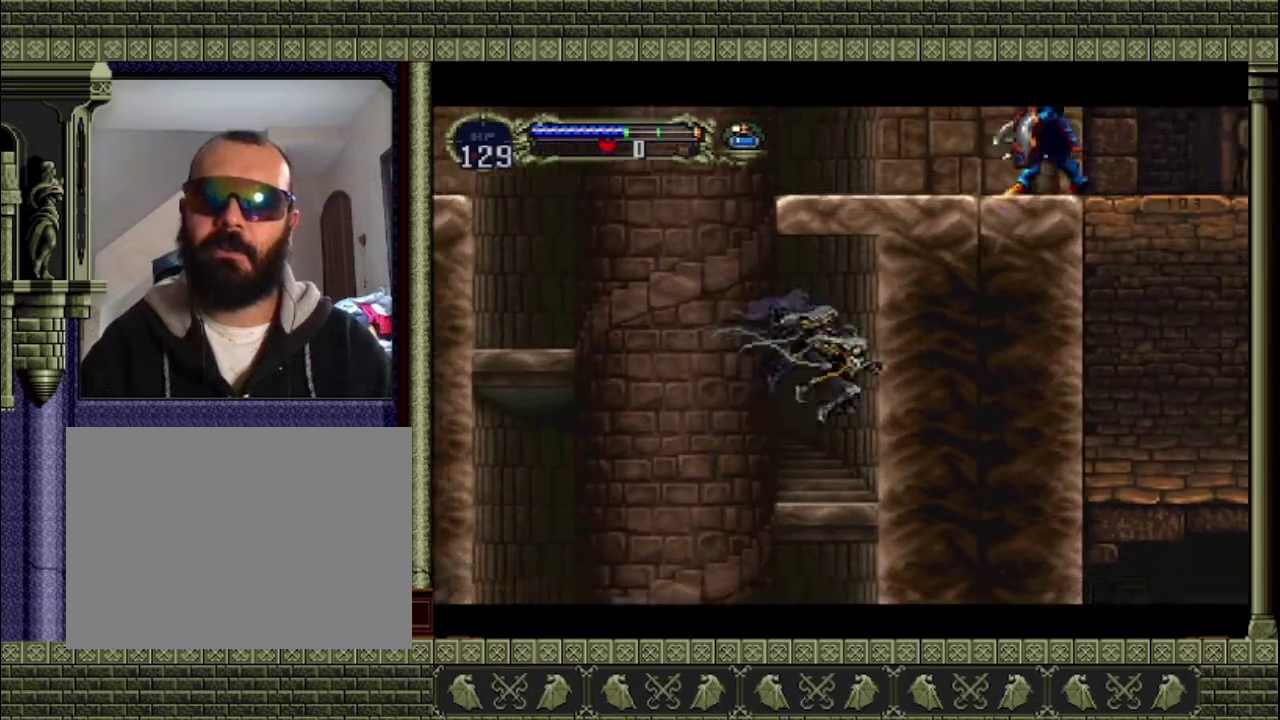
{"buttons": ["CROSS"], "left_stick": "left", "events": [[100, "left_stick", "center"], [200, "left_stick", "left"], [500, "CROSS", "down"]]}
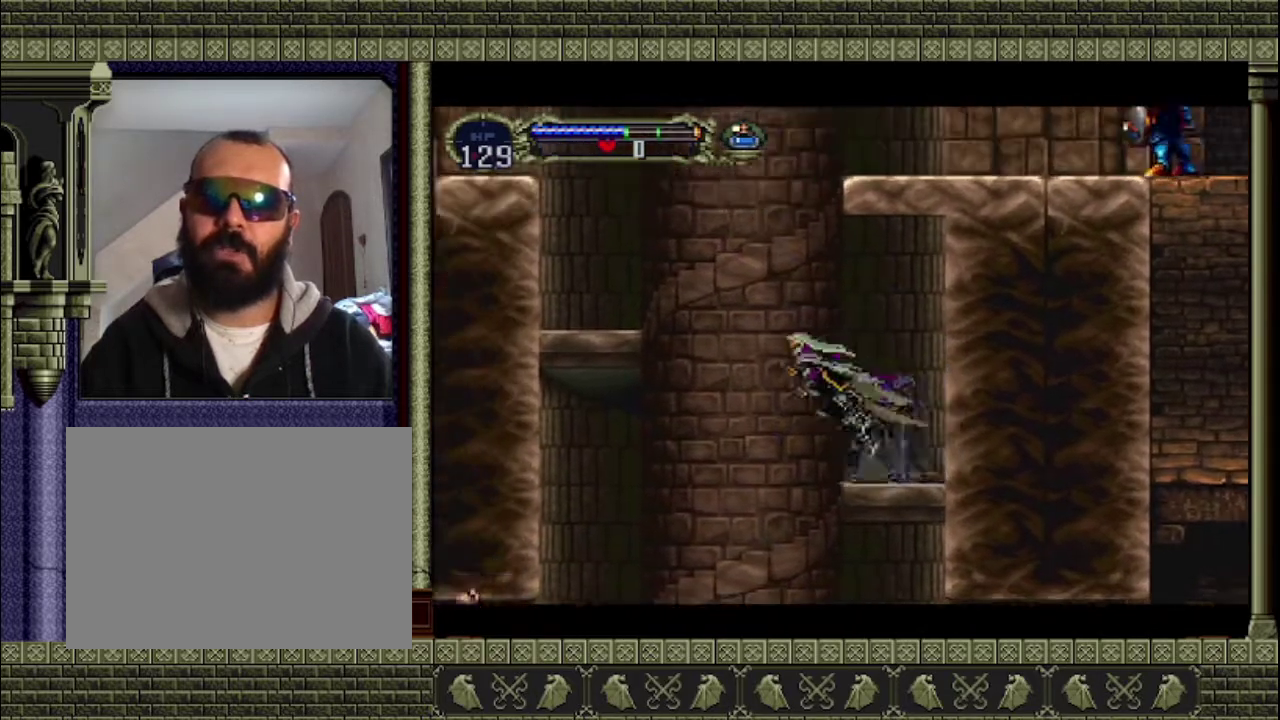
{"buttons": ["CROSS"], "left_stick": "left", "events": [[400, "CROSS", "up"], [467, "CROSS", "down"]]}
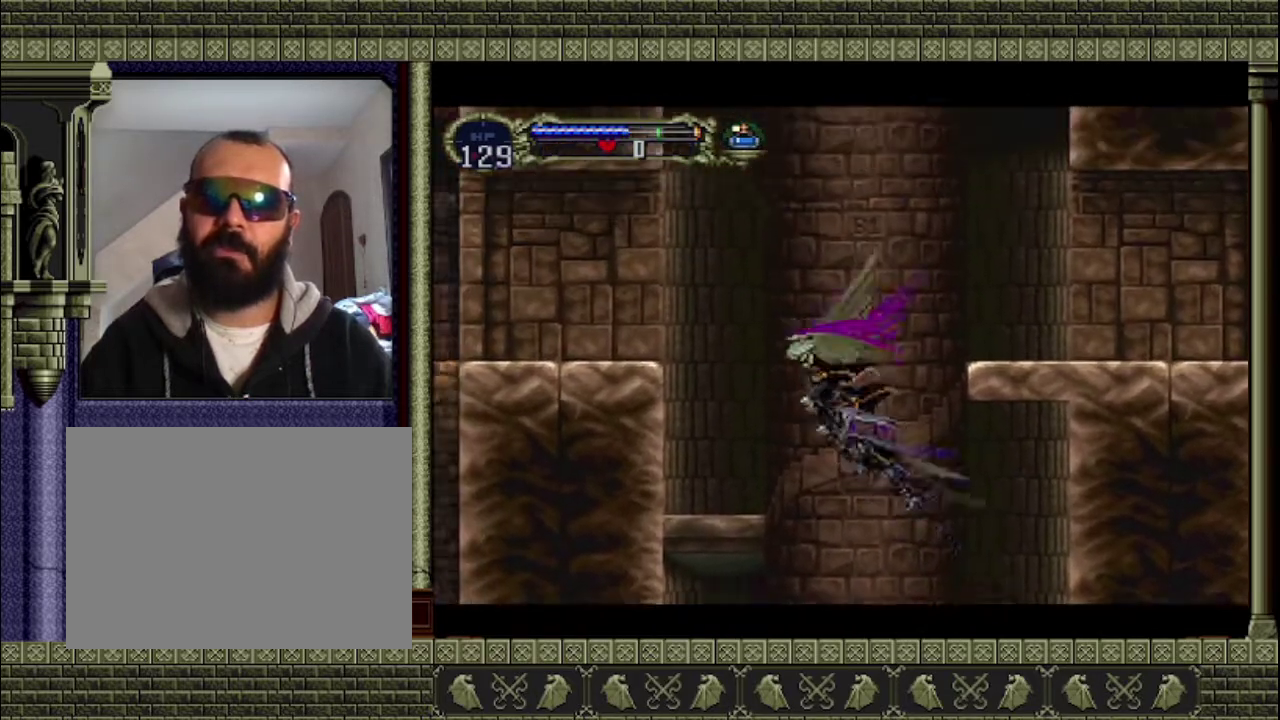
{"buttons": [], "left_stick": "left", "events": [[100, "CROSS", "up"]]}
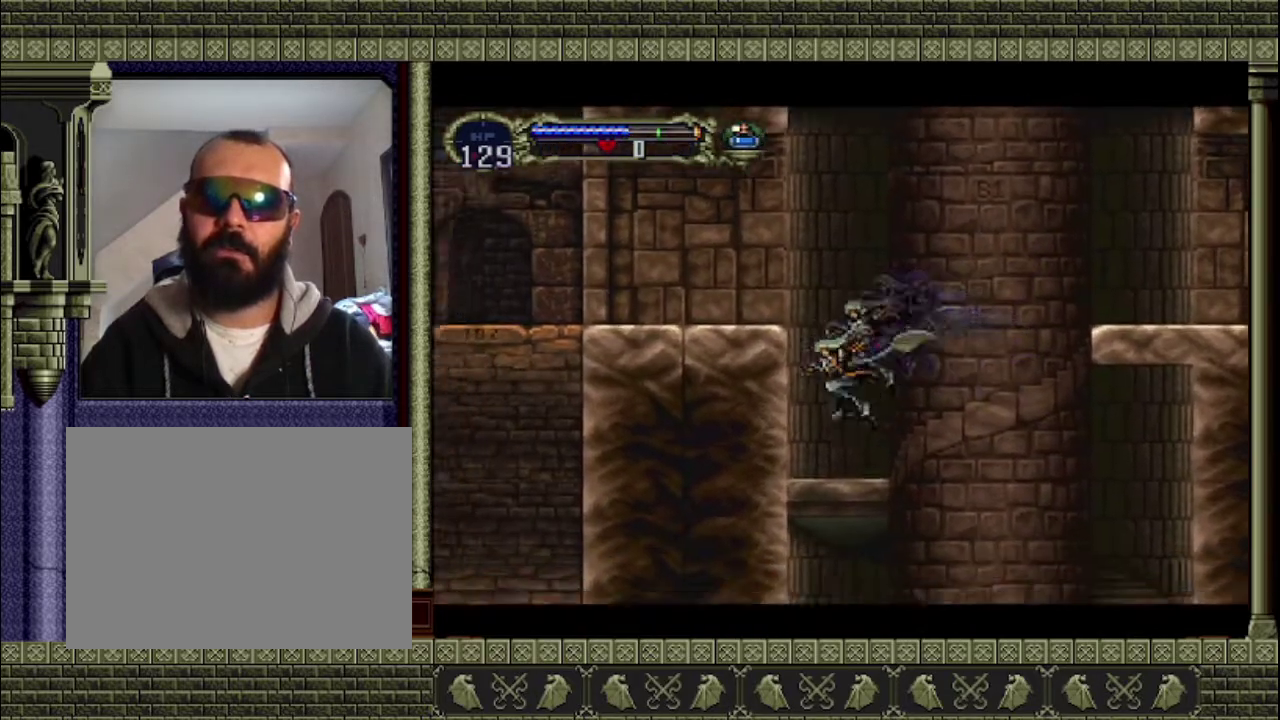
{"buttons": ["CROSS"], "left_stick": "center", "events": [[233, "CROSS", "down"], [233, "left_stick", "center"]]}
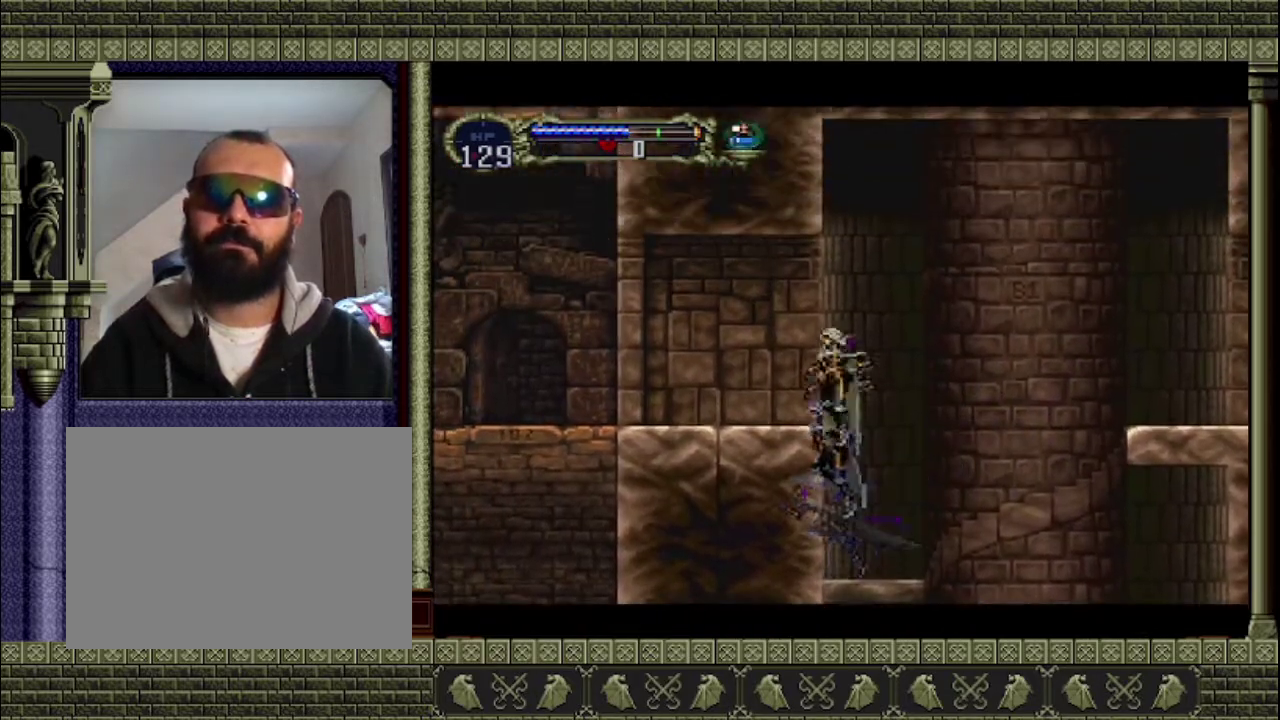
{"buttons": [], "left_stick": "left", "events": [[33, "left_stick", "left"], [233, "CROSS", "up"]]}
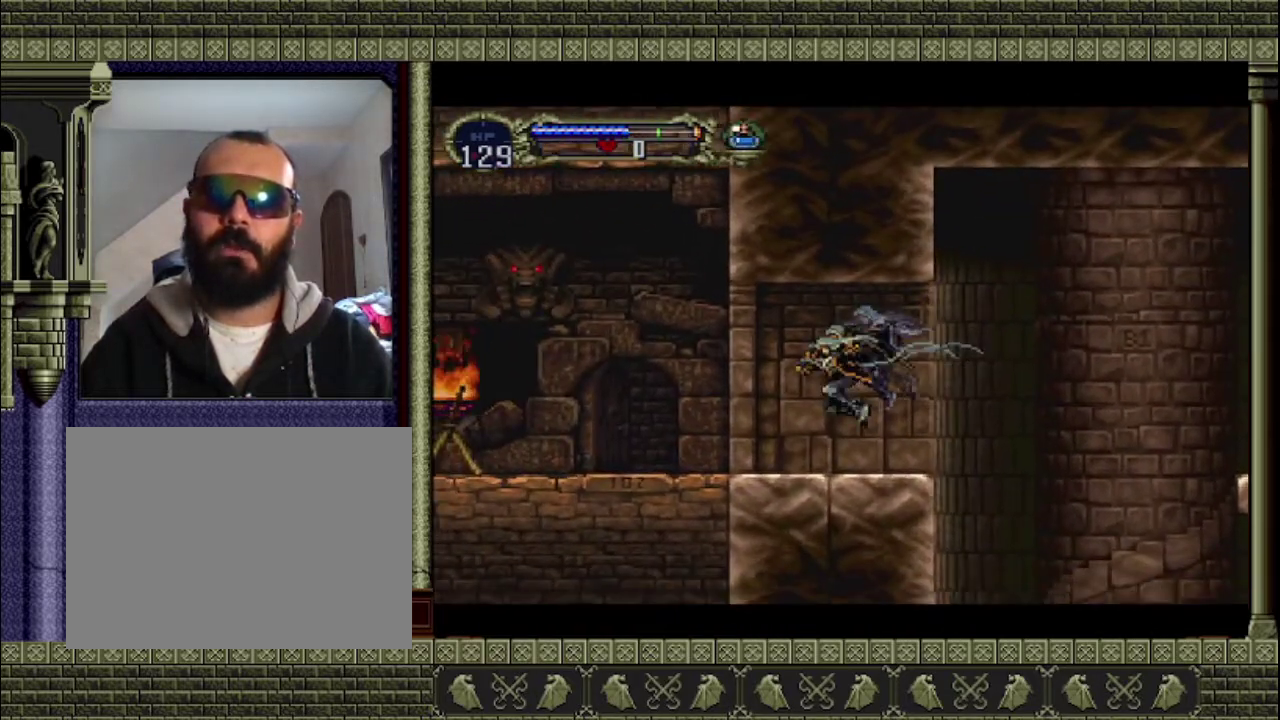
{"buttons": [], "left_stick": "left", "events": []}
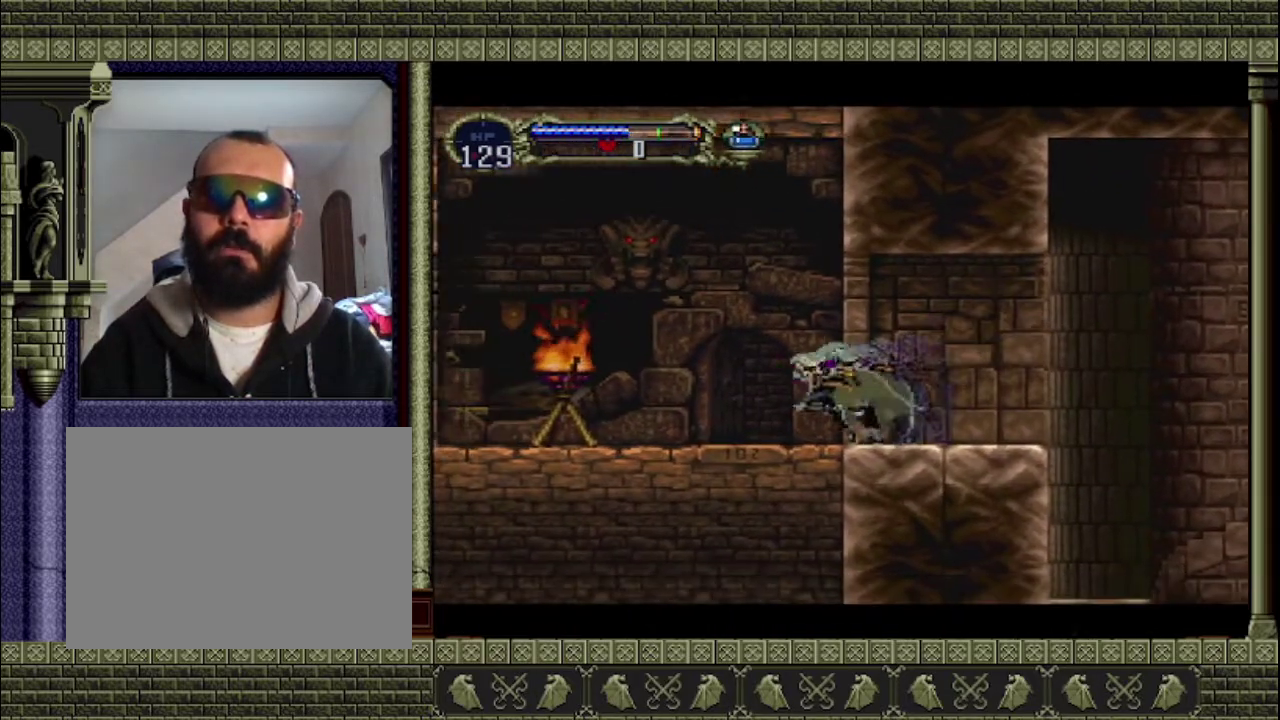
{"buttons": ["SQUARE"], "left_stick": "left", "events": [[433, "SQUARE", "down"]]}
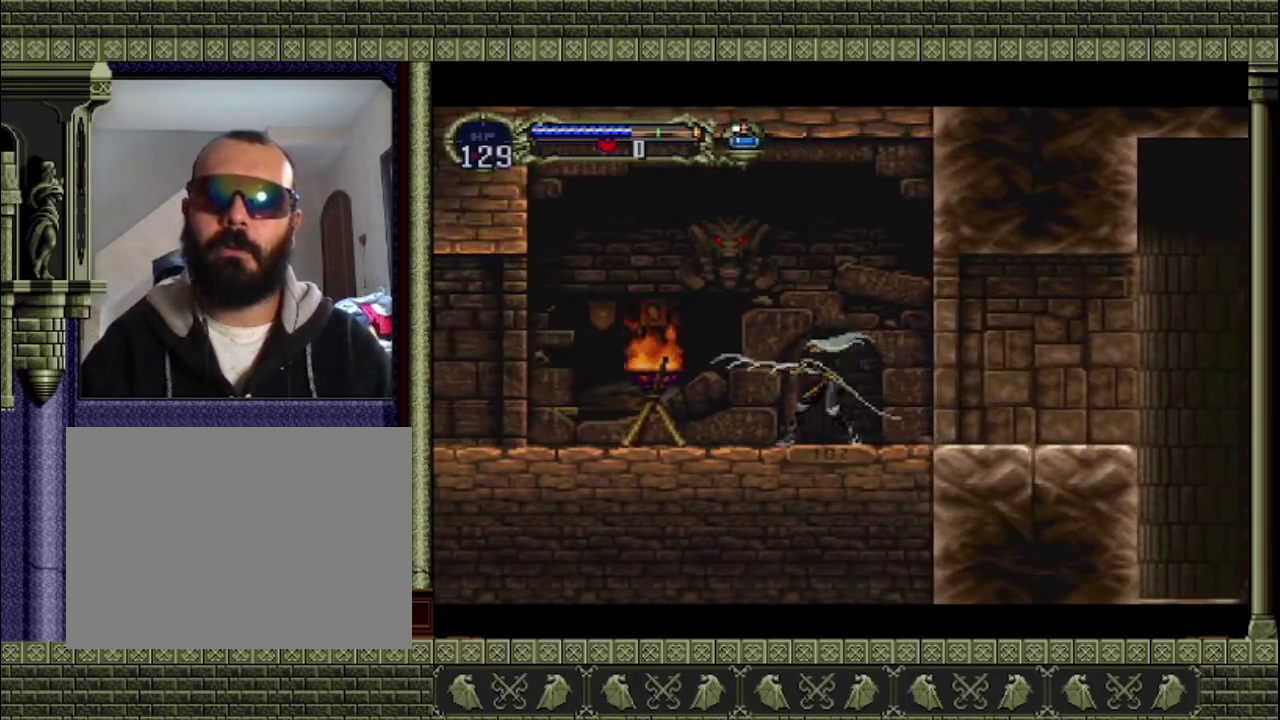
{"buttons": [], "left_stick": "left", "events": [[67, "SQUARE", "up"], [67, "left_stick", "center"], [367, "left_stick", "left"]]}
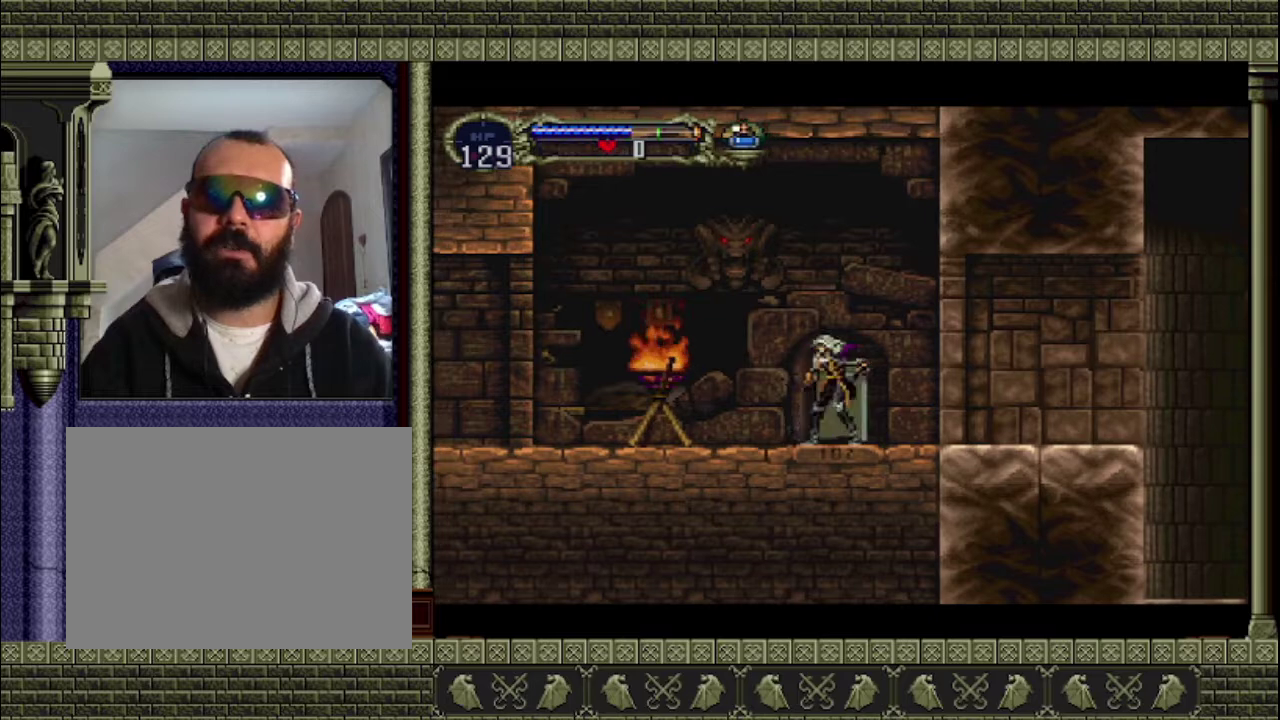
{"buttons": [], "left_stick": "center", "events": [[300, "SQUARE", "down"], [333, "left_stick", "center"], [367, "SQUARE", "up"]]}
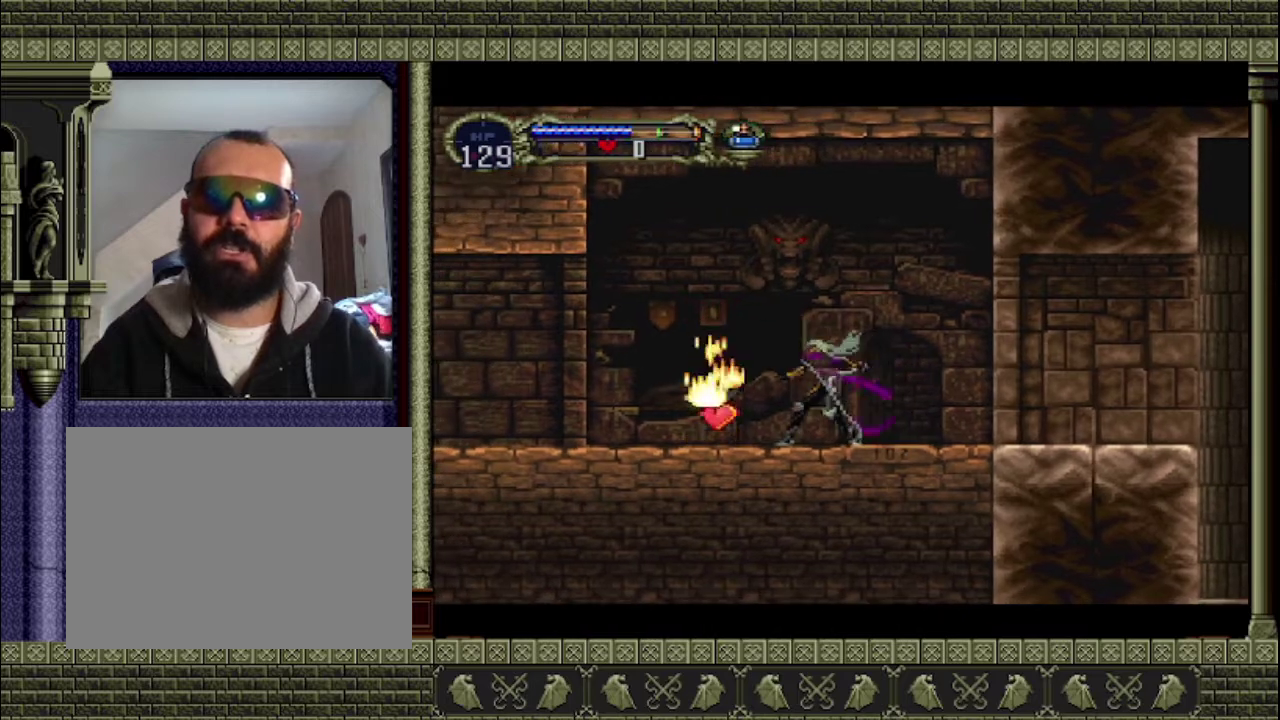
{"buttons": [], "left_stick": "left", "events": [[267, "left_stick", "left"]]}
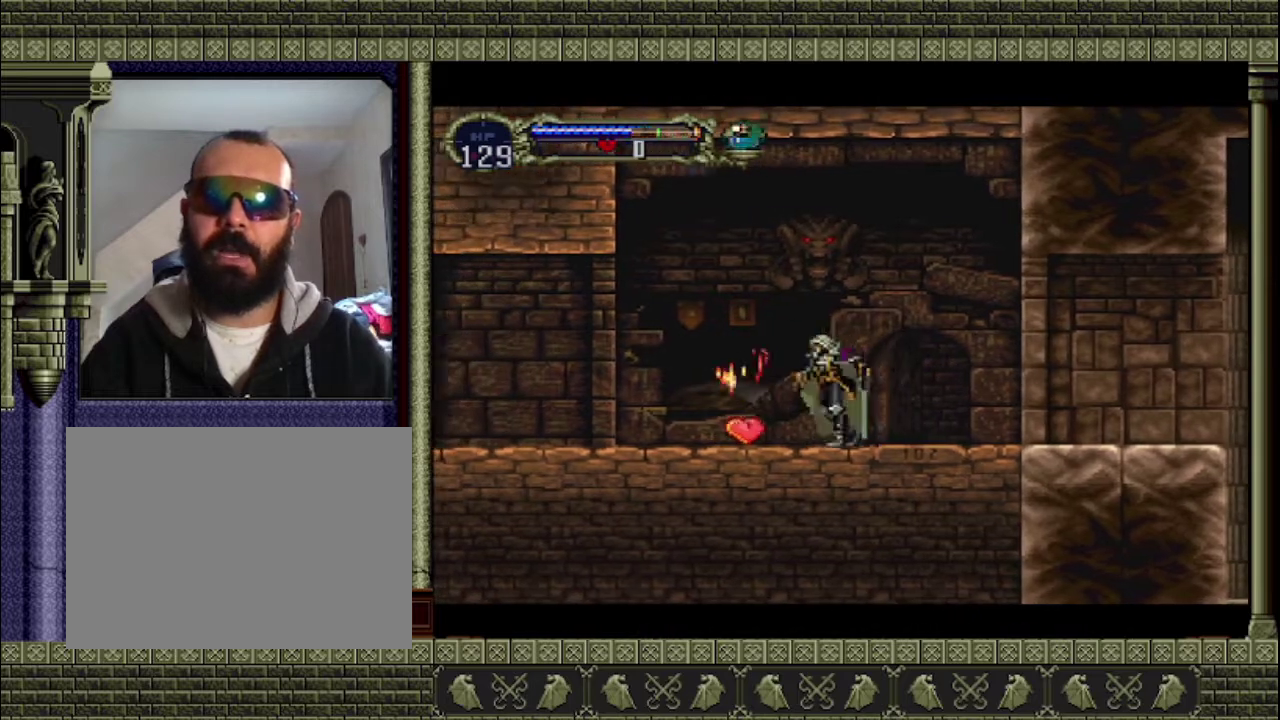
{"buttons": [], "left_stick": "left", "events": []}
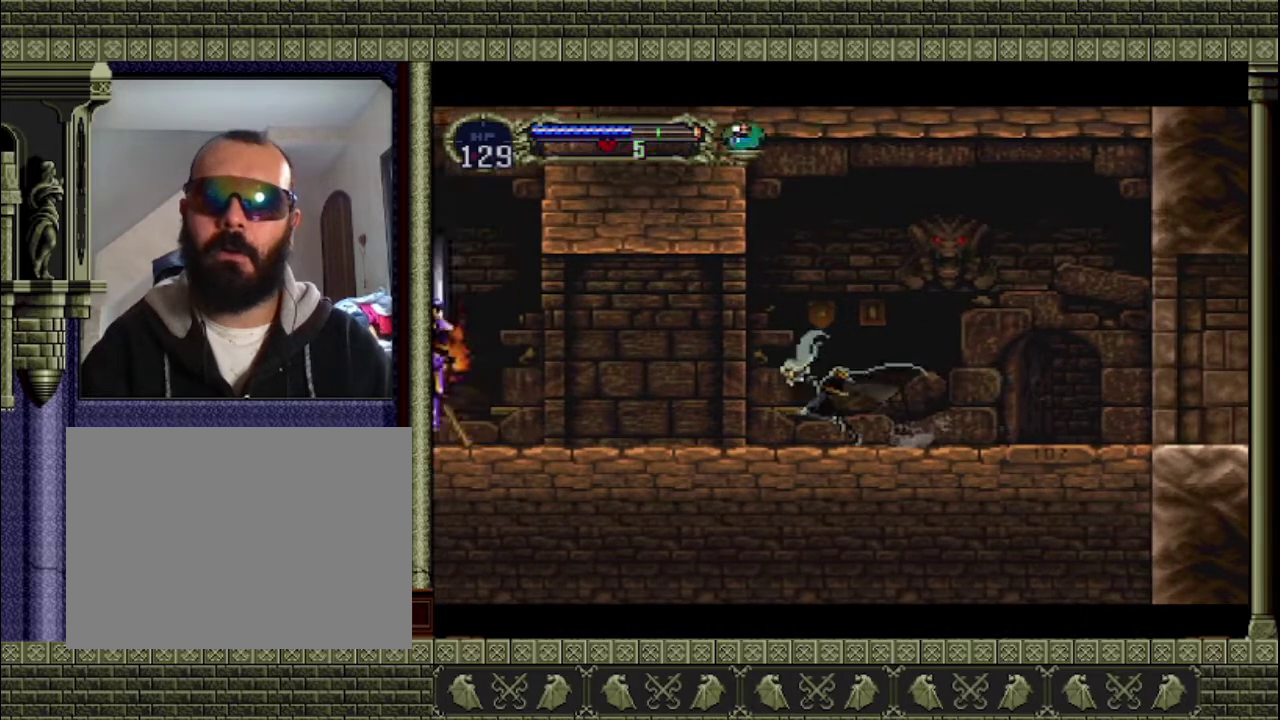
{"buttons": [], "left_stick": "left", "events": []}
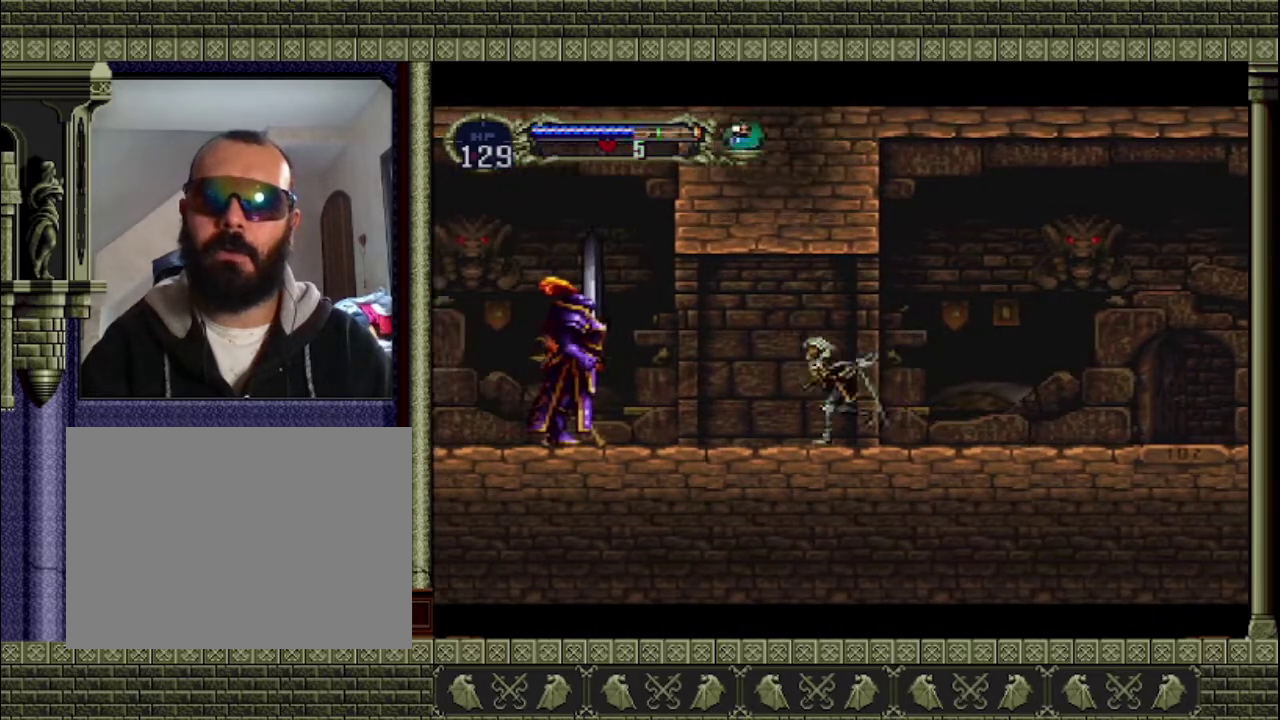
{"buttons": ["SQUARE"], "left_stick": "center", "events": [[433, "SQUARE", "down"], [500, "left_stick", "center"]]}
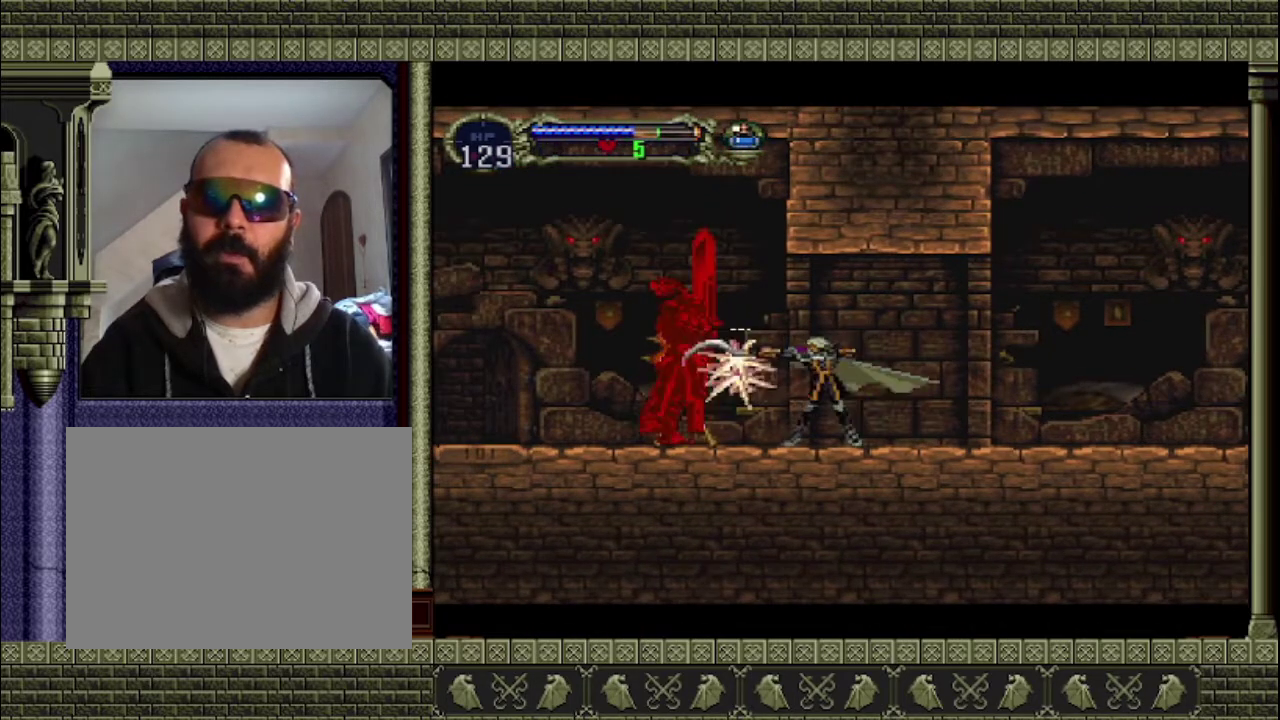
{"buttons": ["SQUARE"], "left_stick": "up", "events": [[100, "SQUARE", "up"], [133, "left_stick", "up-left"], [267, "left_stick", "up"], [333, "SQUARE", "down"]]}
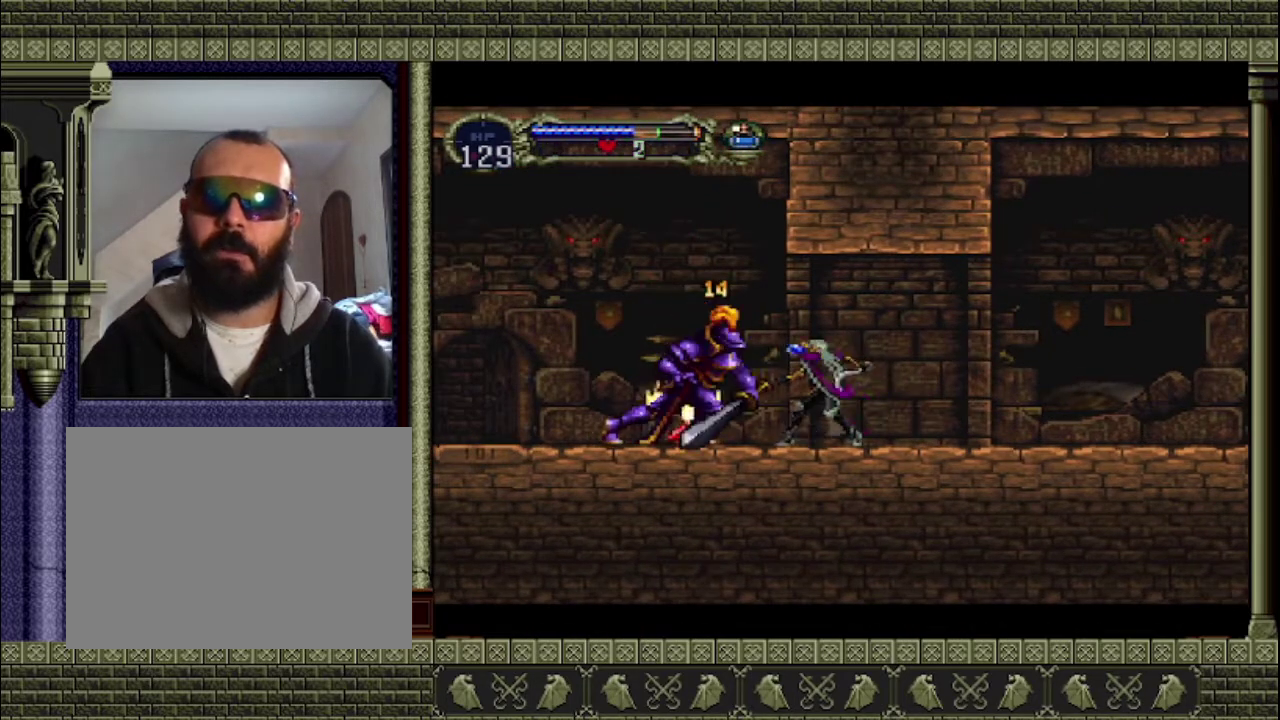
{"buttons": [], "left_stick": "up-right", "events": [[100, "SQUARE", "up"], [167, "left_stick", "center"], [433, "left_stick", "up-right"]]}
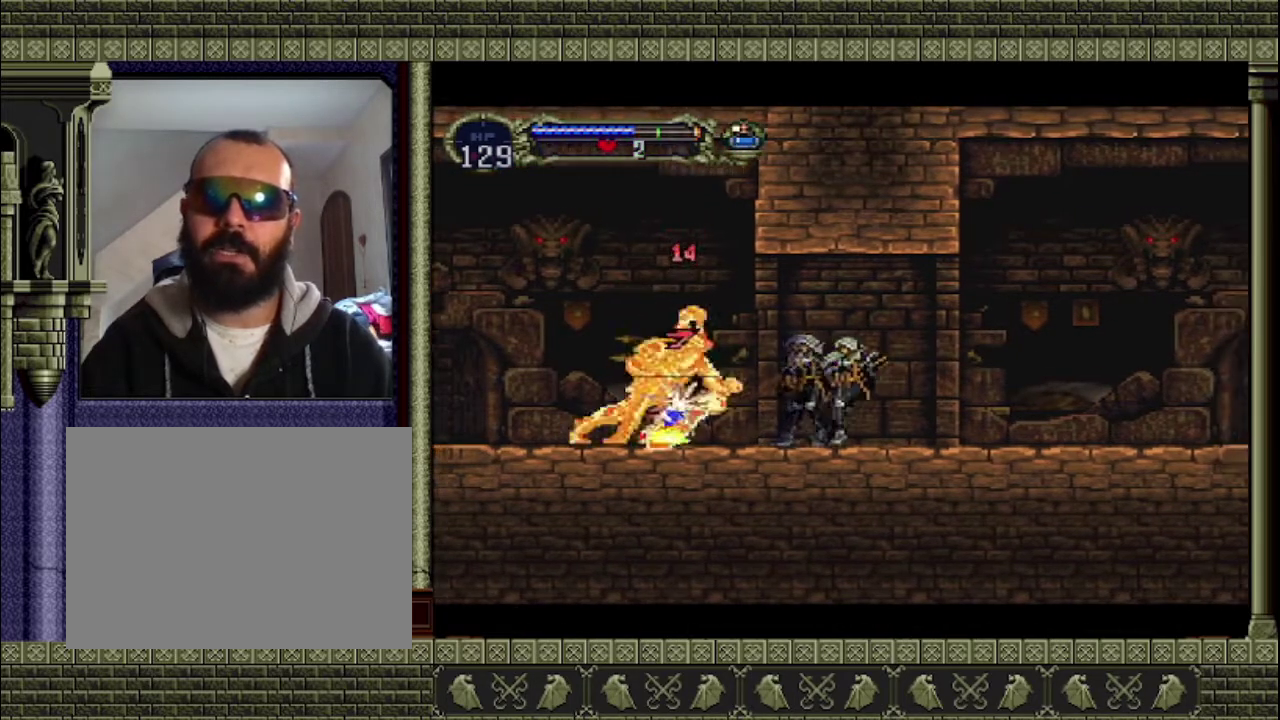
{"buttons": [], "left_stick": "right", "events": [[400, "left_stick", "right"]]}
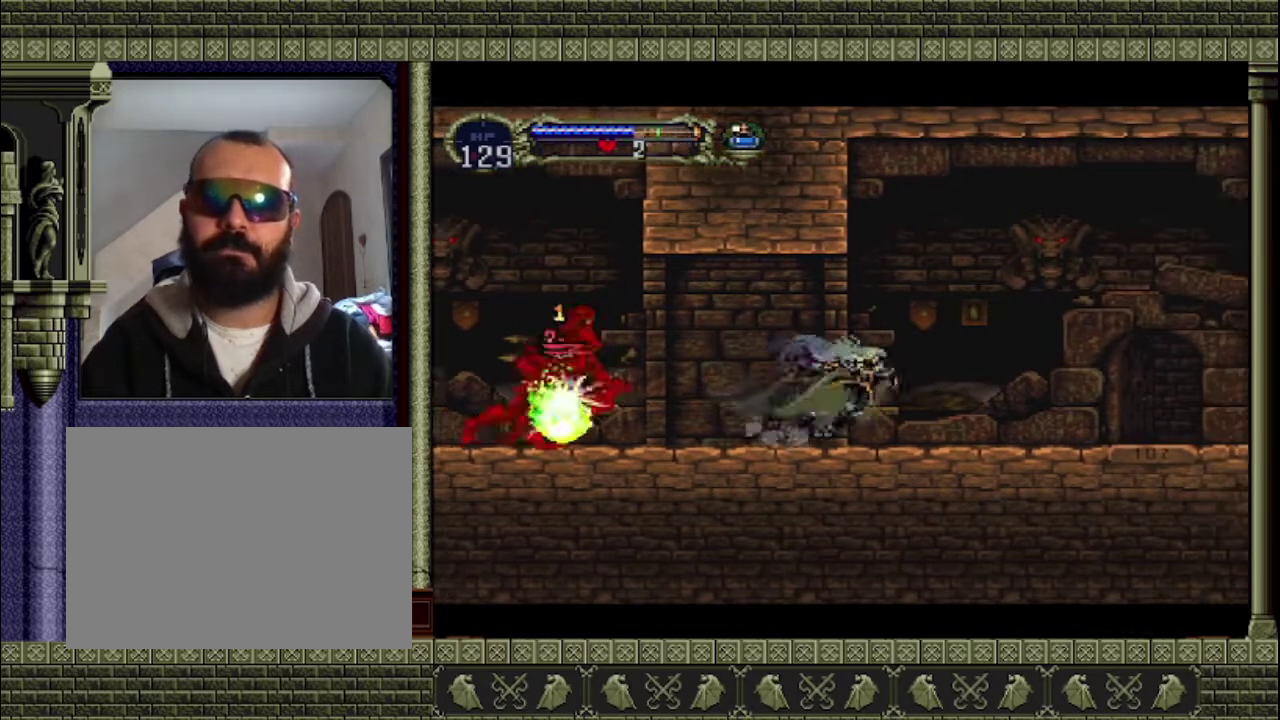
{"buttons": [], "left_stick": "right", "events": []}
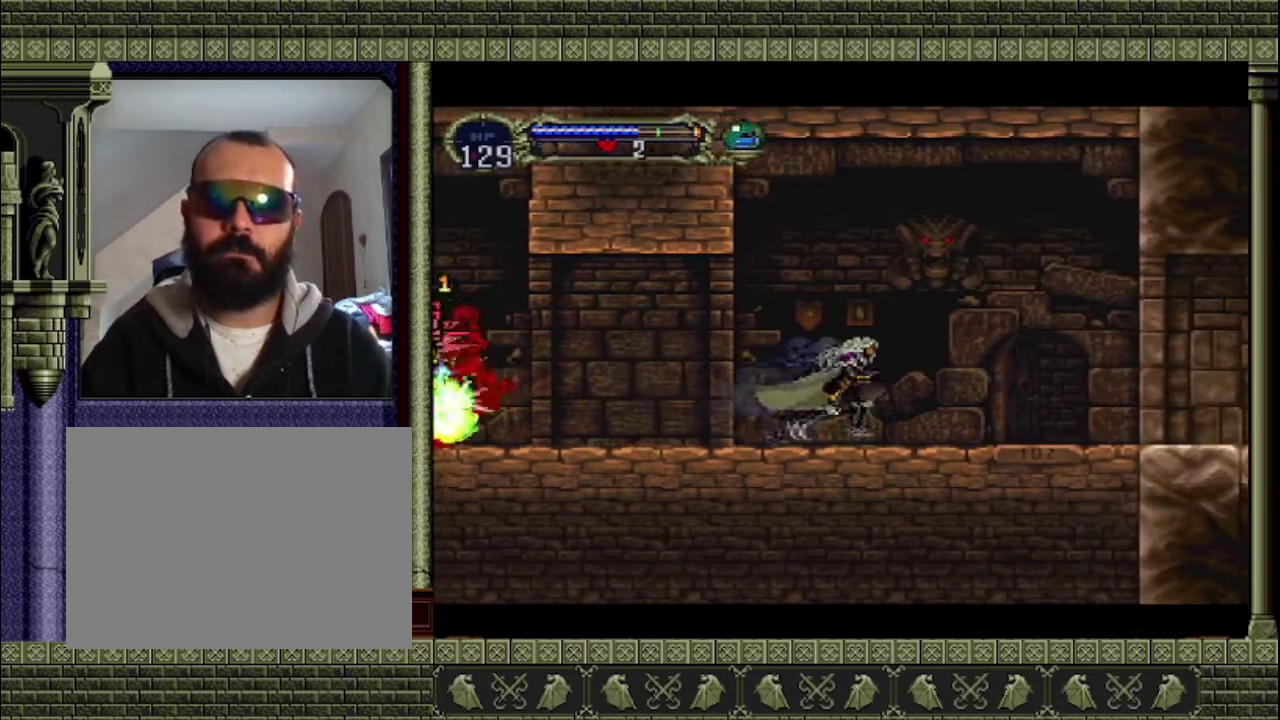
{"buttons": [], "left_stick": "center", "events": [[233, "left_stick", "left"], [367, "left_stick", "center"]]}
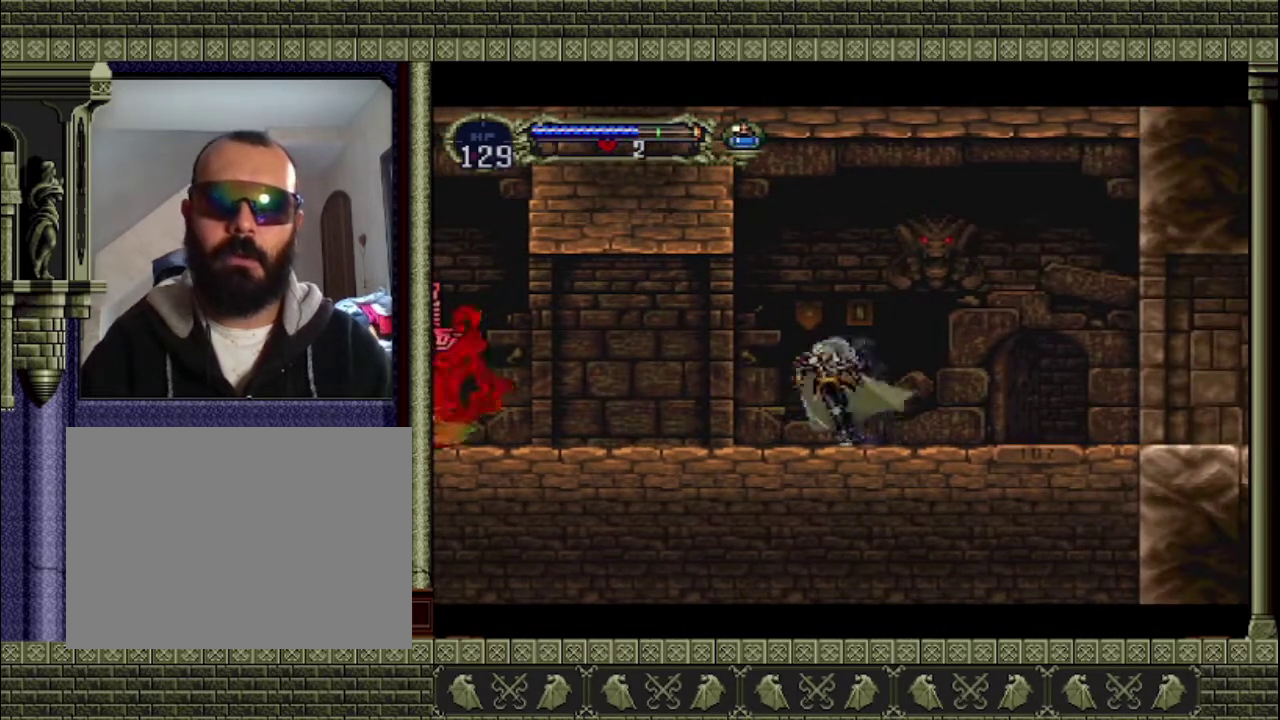
{"buttons": [], "left_stick": "center", "events": []}
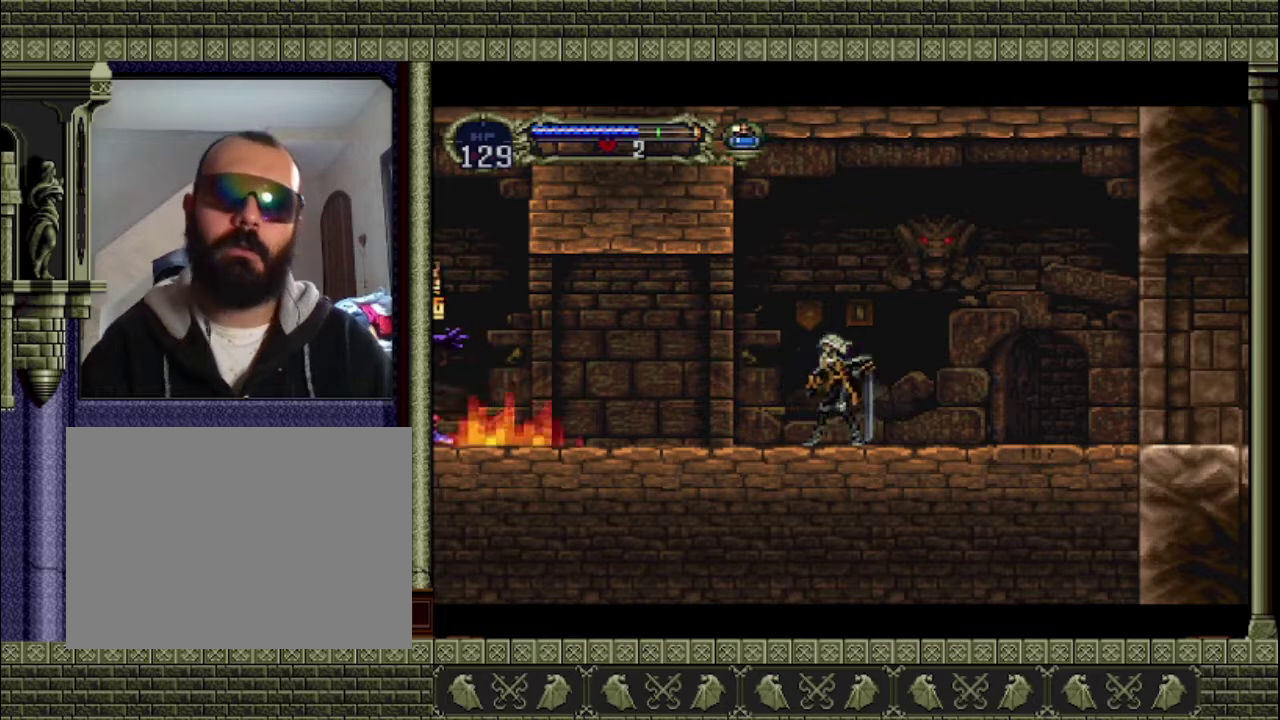
{"buttons": [], "left_stick": "right", "events": [[367, "left_stick", "right"]]}
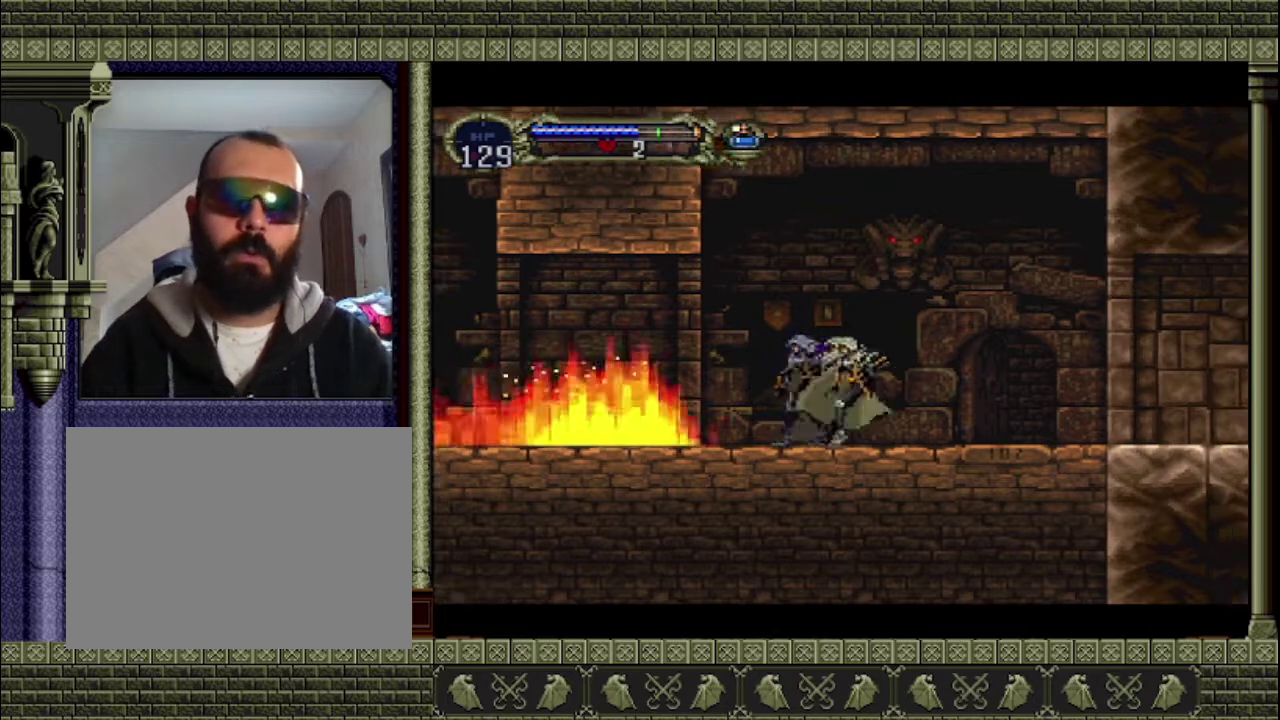
{"buttons": ["CROSS"], "left_stick": "left", "events": [[133, "CROSS", "down"], [133, "left_stick", "up-right"], [233, "left_stick", "up-left"], [367, "left_stick", "left"]]}
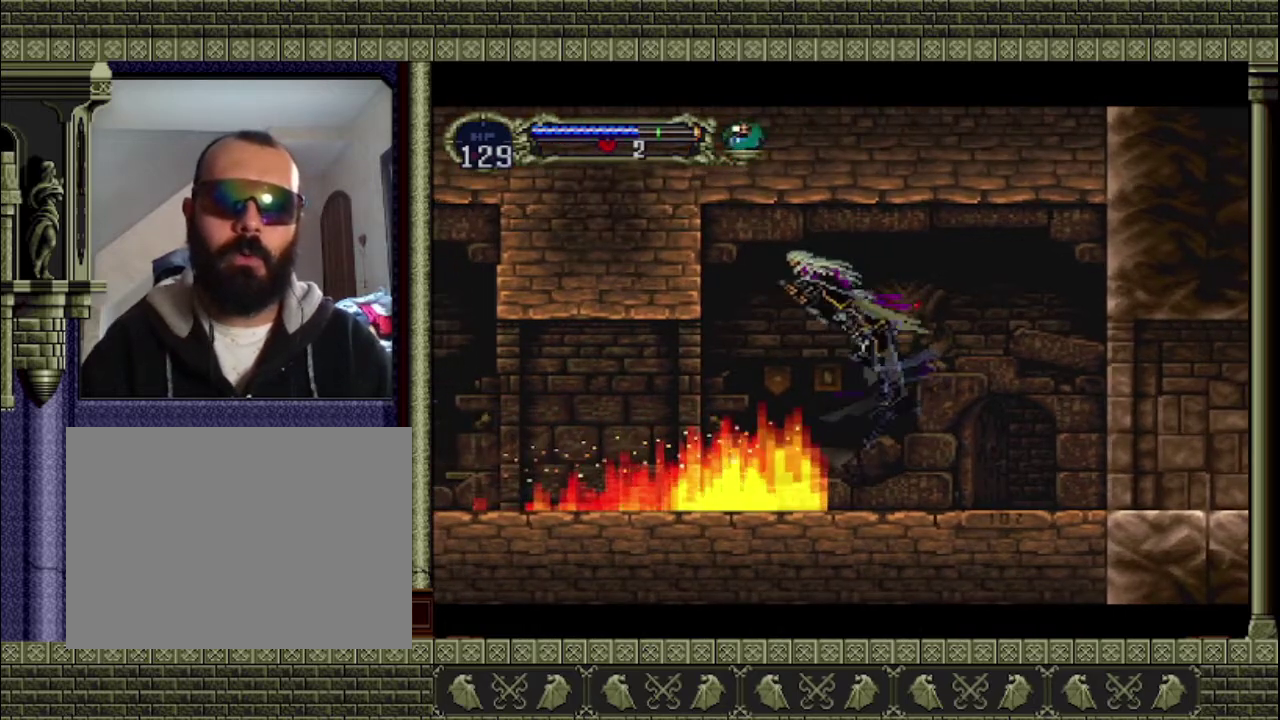
{"buttons": [], "left_stick": "left", "events": [[200, "CROSS", "up"]]}
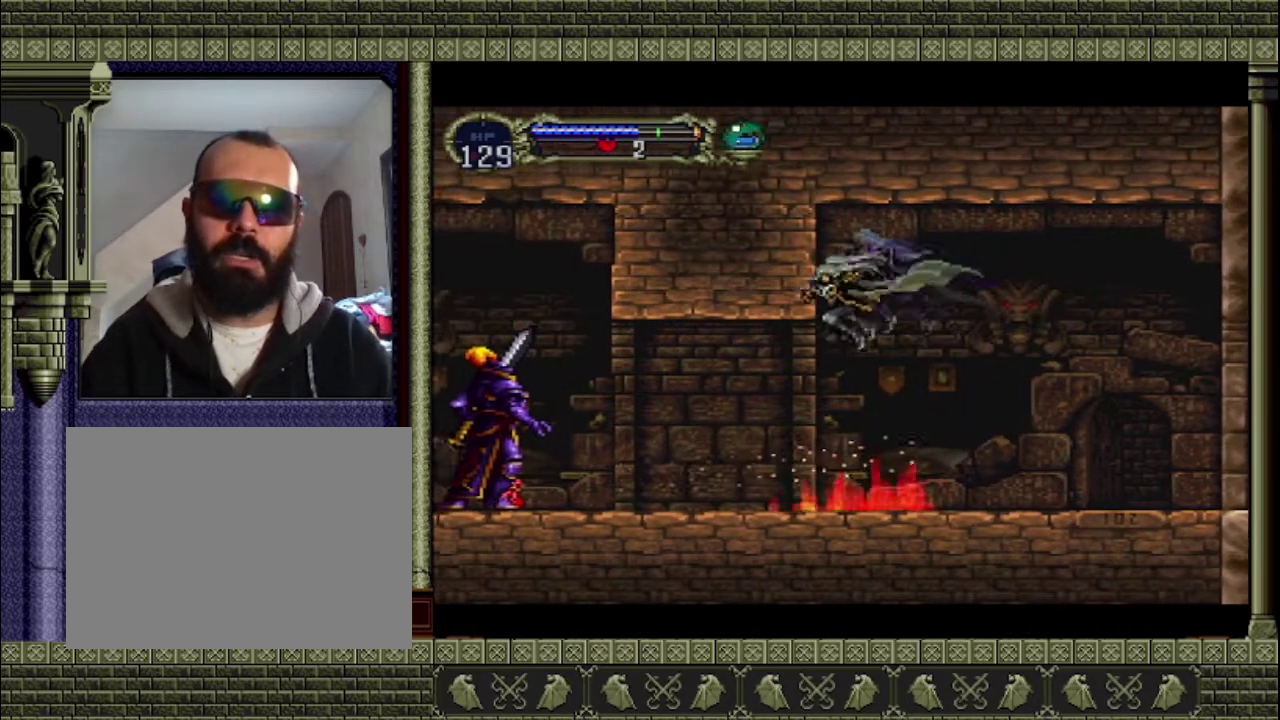
{"buttons": [], "left_stick": "left", "events": []}
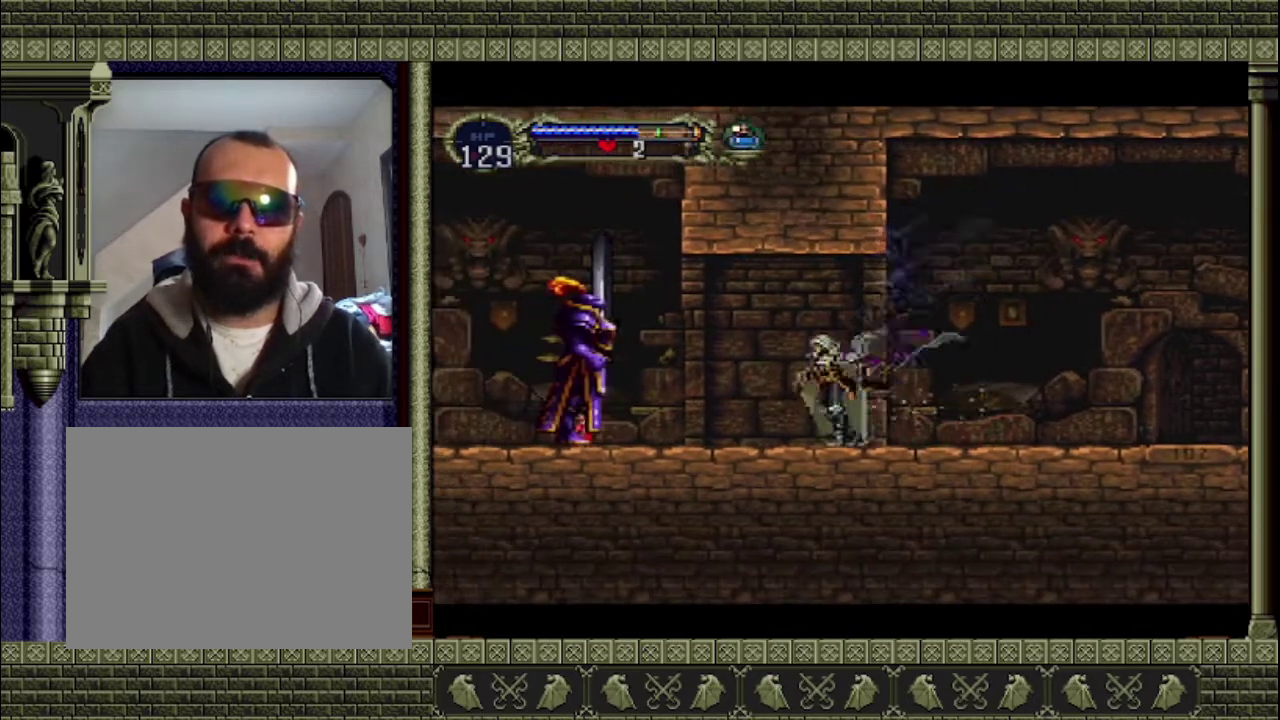
{"buttons": ["SQUARE"], "left_stick": "up-left", "events": [[333, "left_stick", "up-left"], [467, "SQUARE", "down"]]}